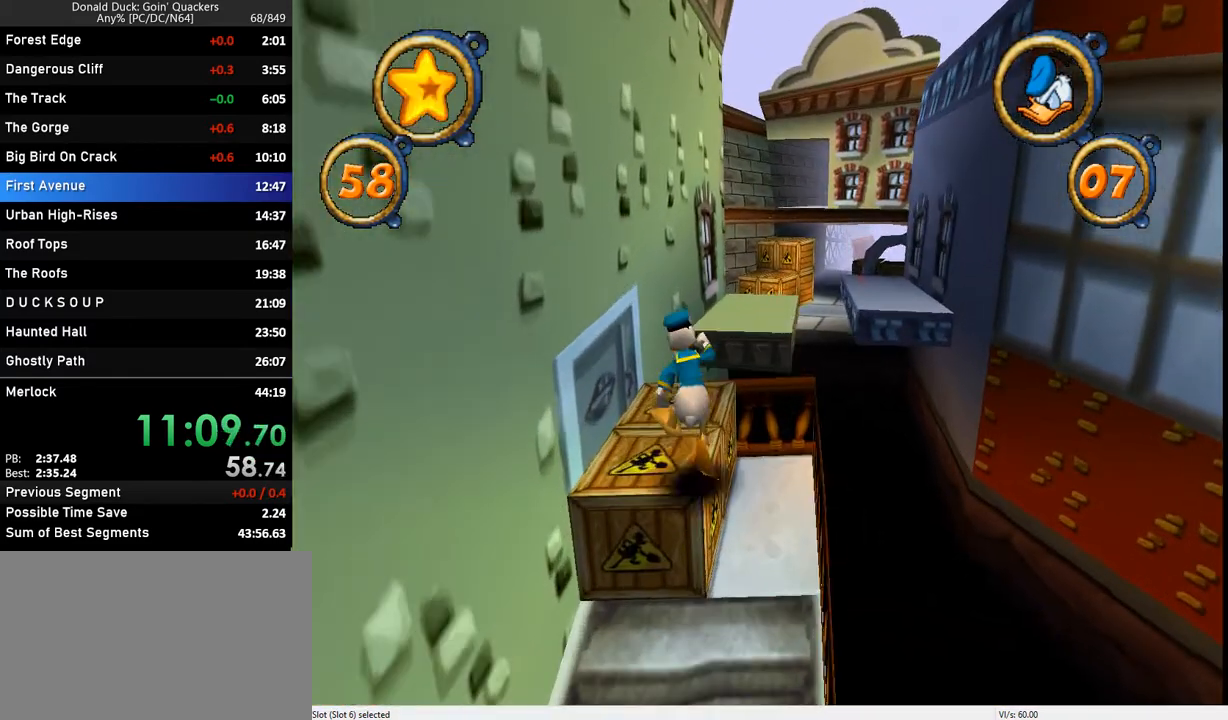
Gameplay with keyboard; each line is a JSON object with the keys held at the frame after it. "events" lists presses ("down") and releases ("up") of "caps_lock", "ctrl_l", "ctrl_r", "down", "f1", "left", "return", "right", "up", "x" and "z" between this image and that frame as [ms after this image, input, new state], when the widget could be followed in between. No other keys are recorded. Mouse input is not recorded.
{"keys": ["up"], "events": [[300, "right", "down"], [400, "right", "up"]]}
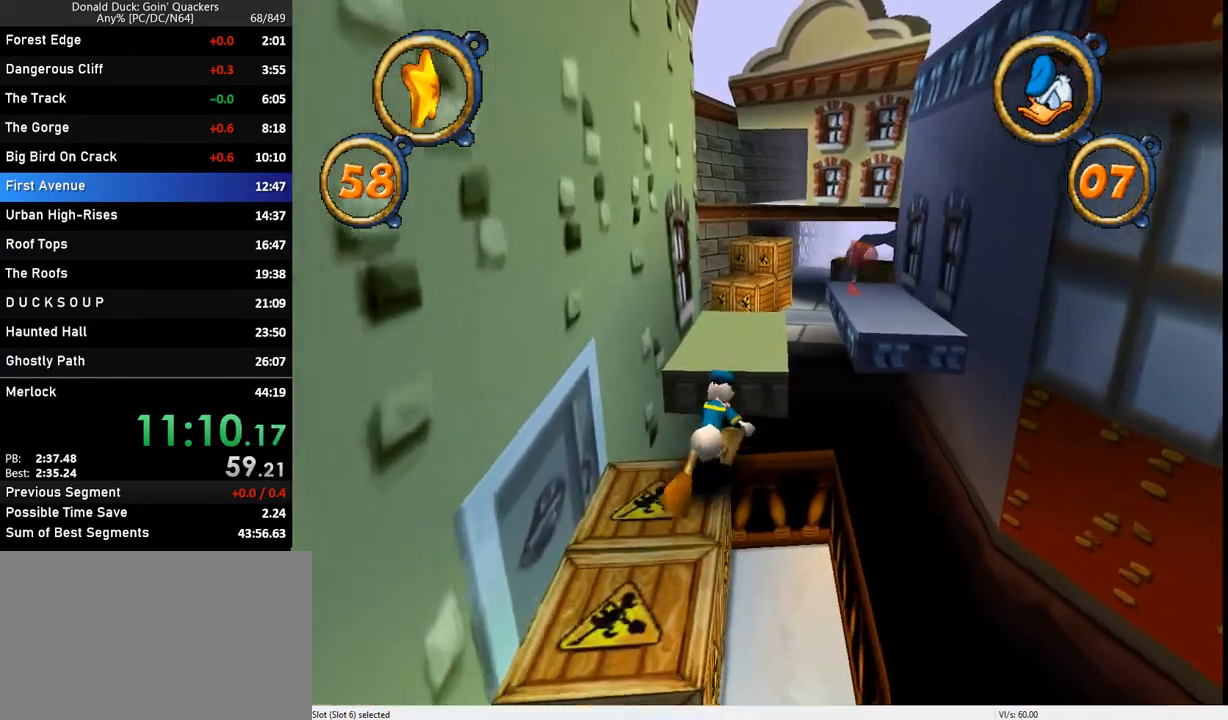
{"keys": ["up"], "events": [[67, "z", "down"], [433, "z", "up"]]}
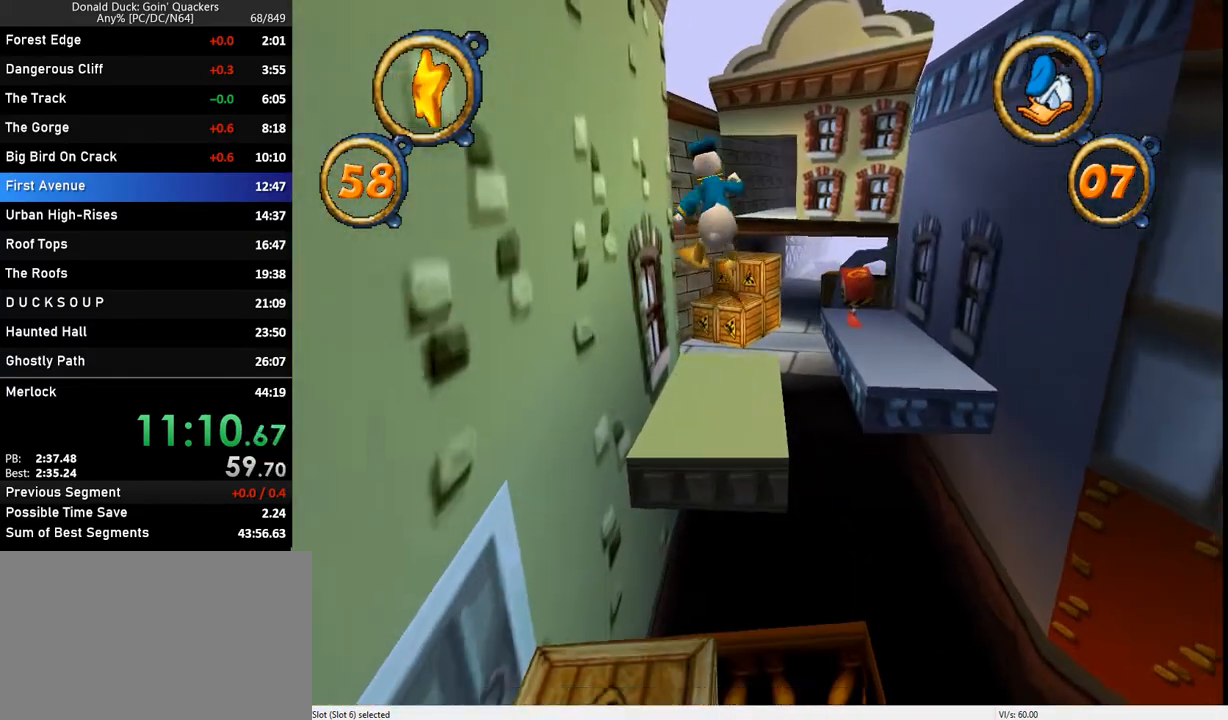
{"keys": ["up"], "events": []}
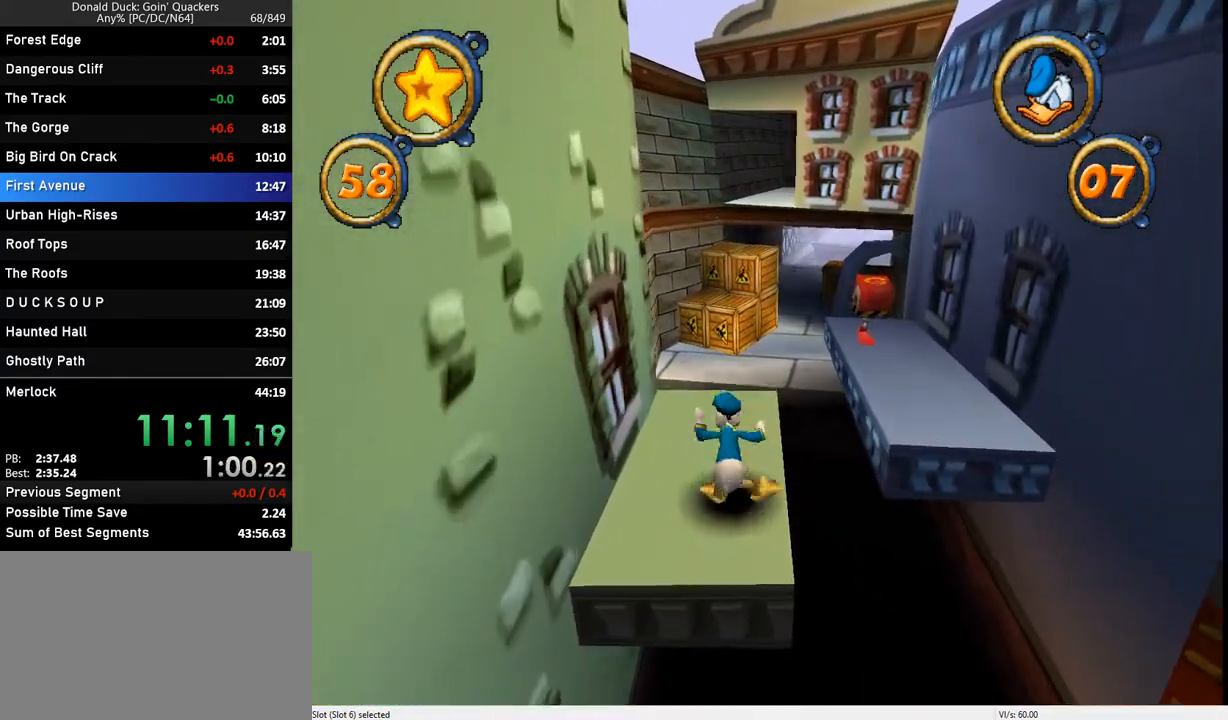
{"keys": ["up"], "events": []}
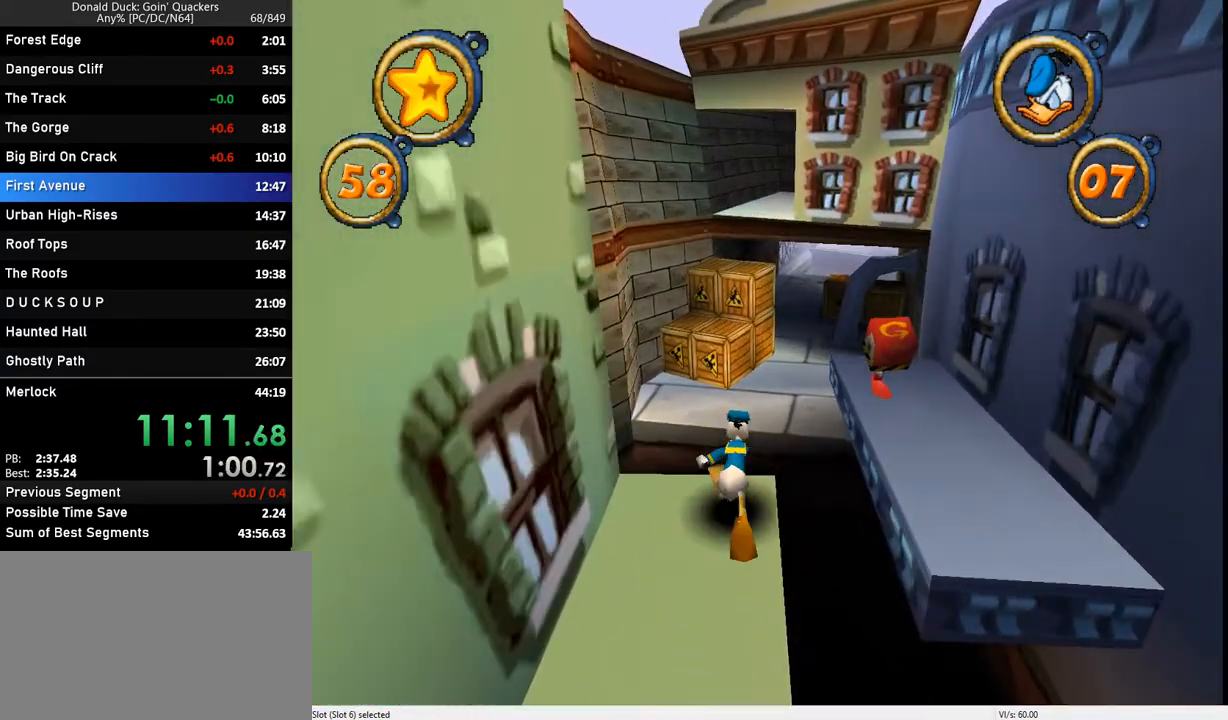
{"keys": ["up"], "events": [[200, "right", "down"], [267, "right", "up"]]}
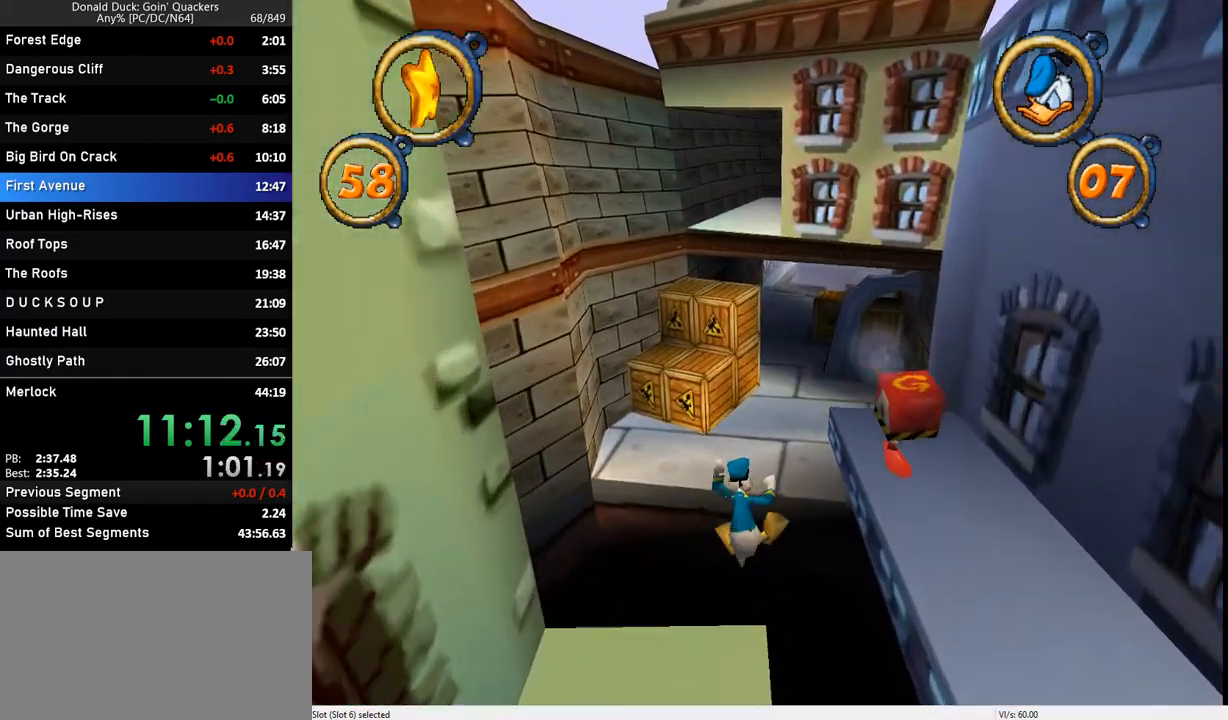
{"keys": ["up", "z"], "events": [[233, "z", "down"]]}
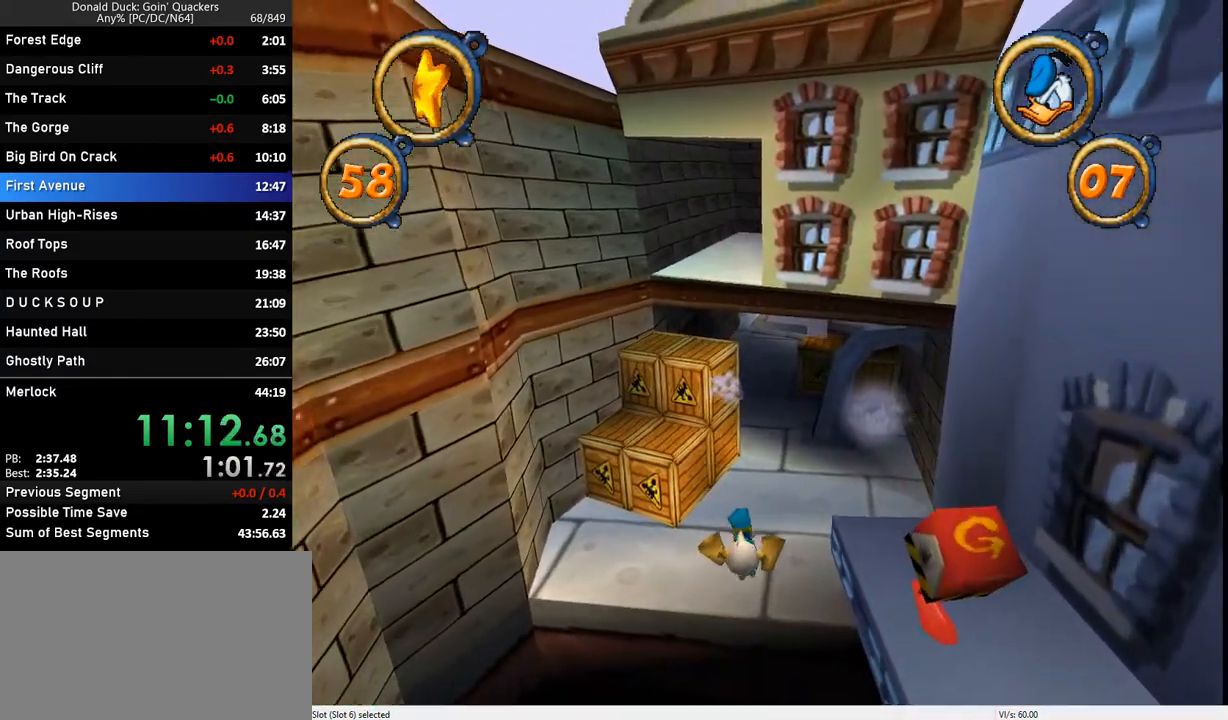
{"keys": ["up"], "events": [[133, "z", "up"]]}
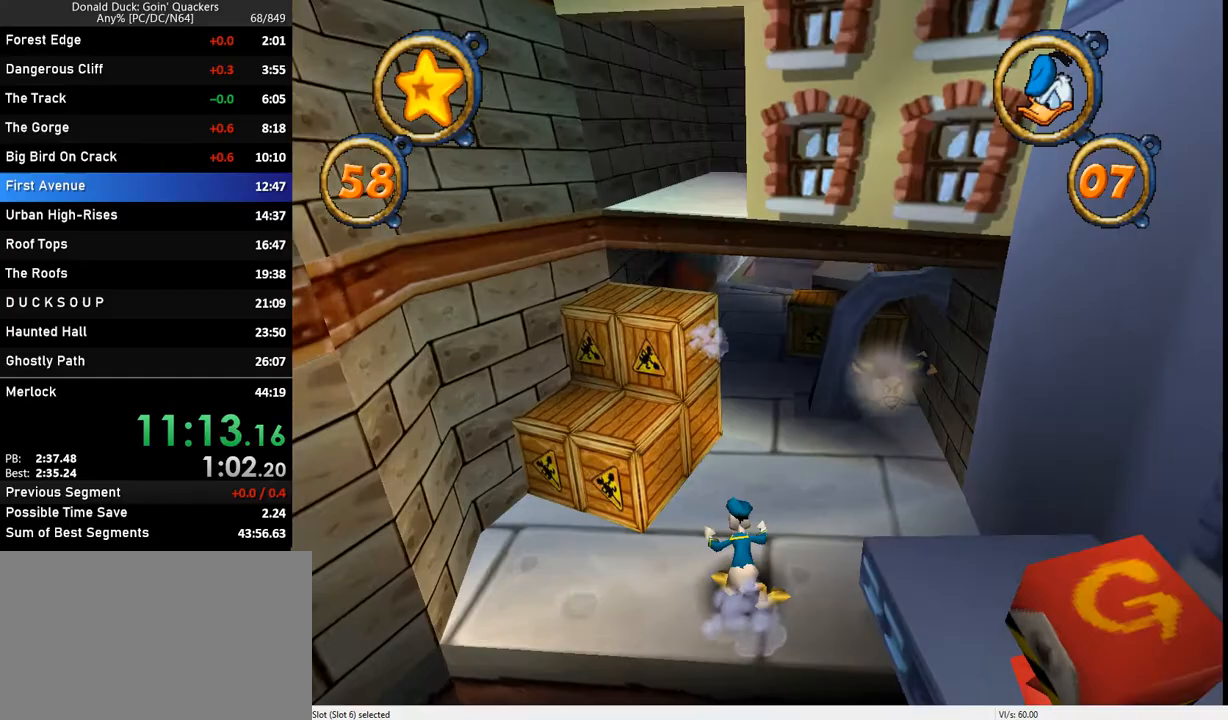
{"keys": ["right", "up"], "events": [[500, "right", "down"]]}
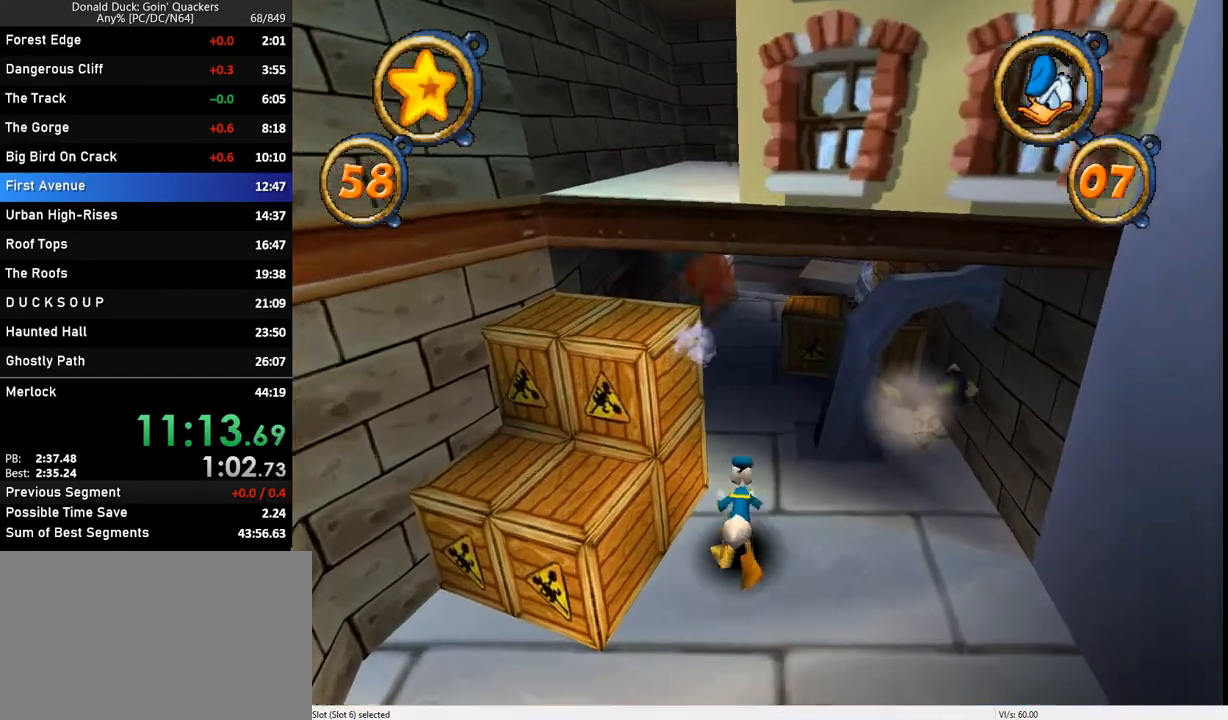
{"keys": ["right", "up", "z"], "events": [[67, "right", "up"], [433, "right", "down"], [433, "z", "down"]]}
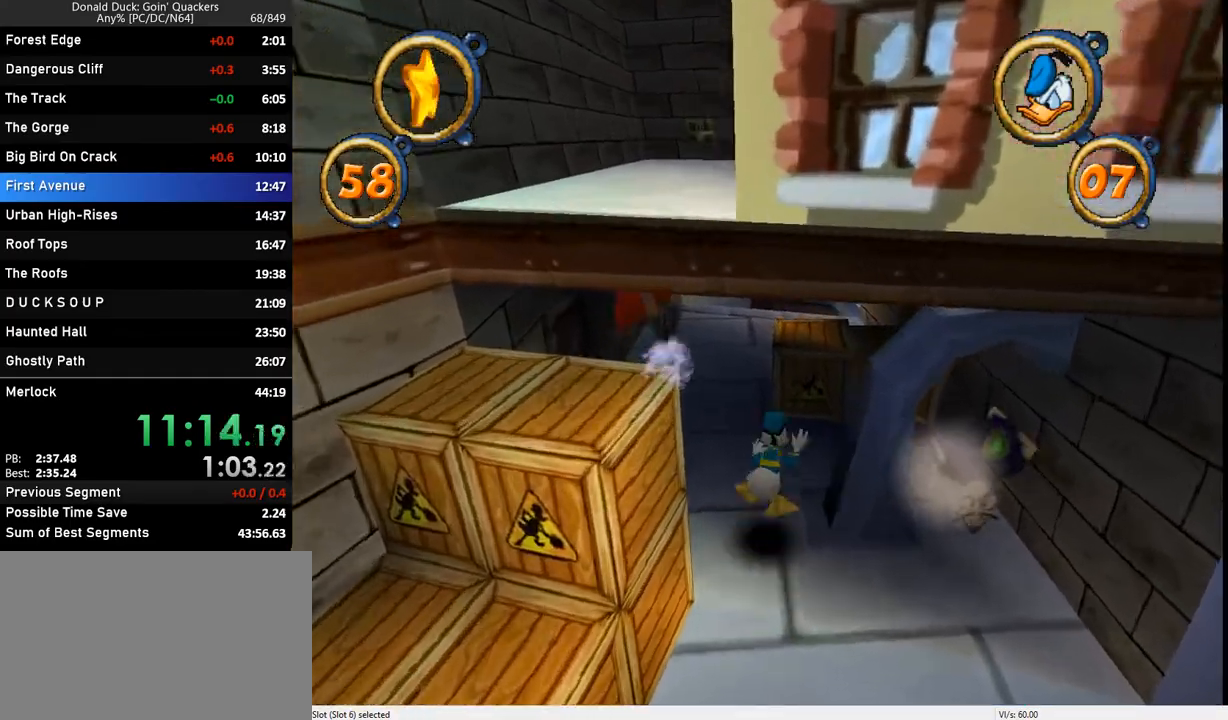
{"keys": ["up", "z"], "events": [[33, "right", "up"], [33, "z", "up"], [433, "z", "down"]]}
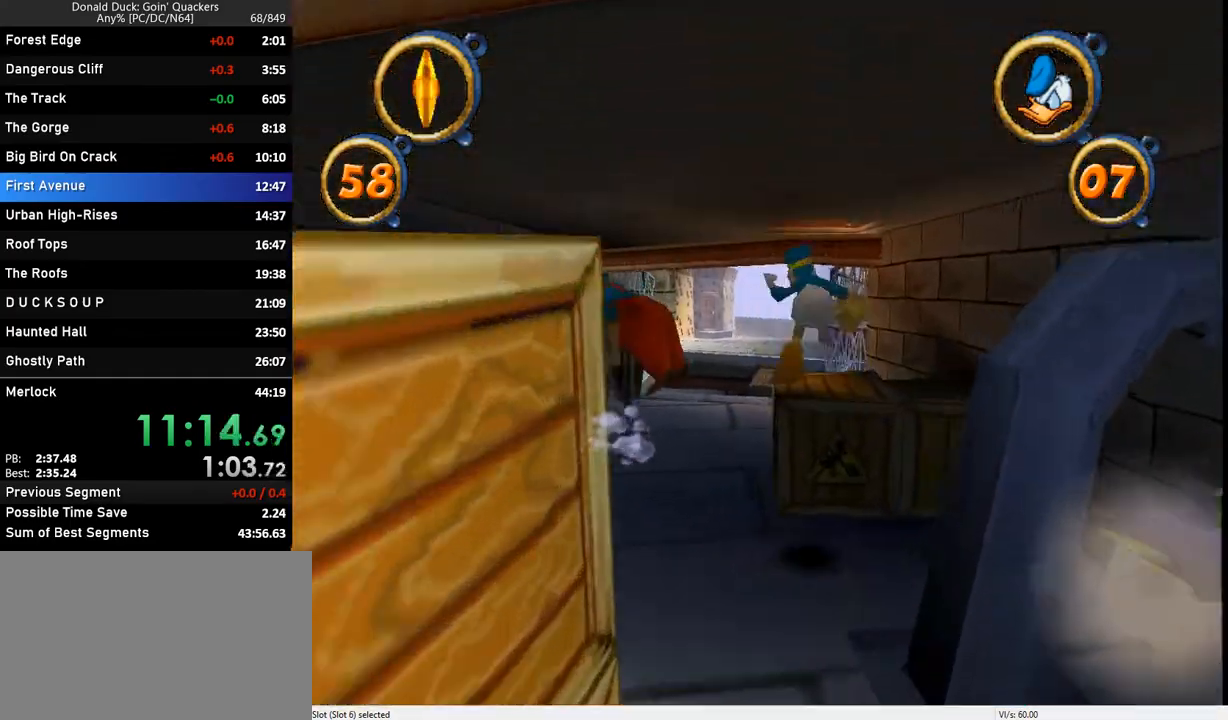
{"keys": ["up"], "events": [[33, "z", "up"]]}
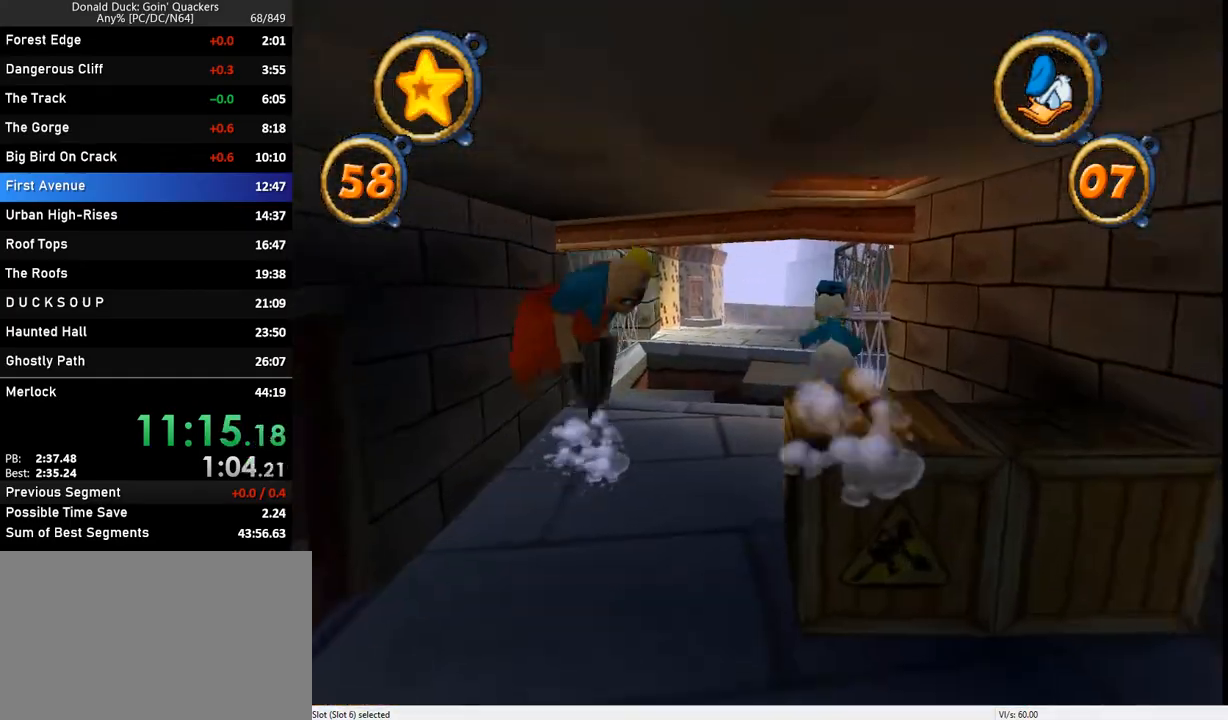
{"keys": ["up"], "events": []}
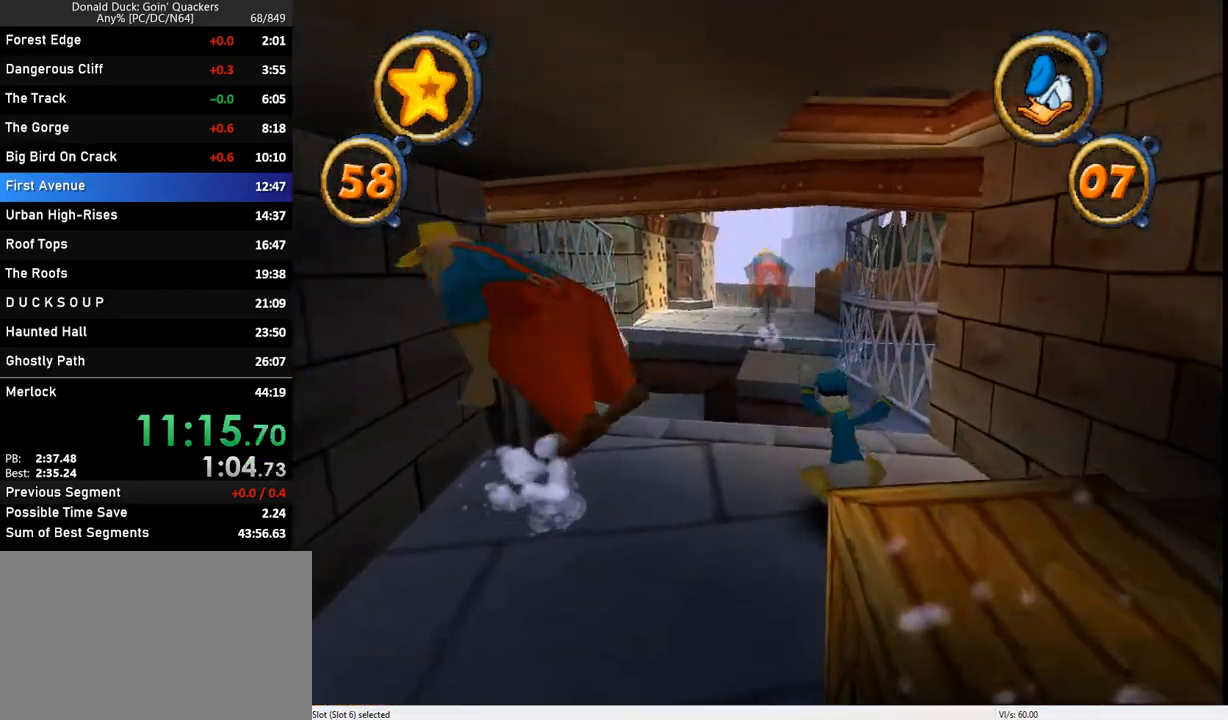
{"keys": ["up"], "events": []}
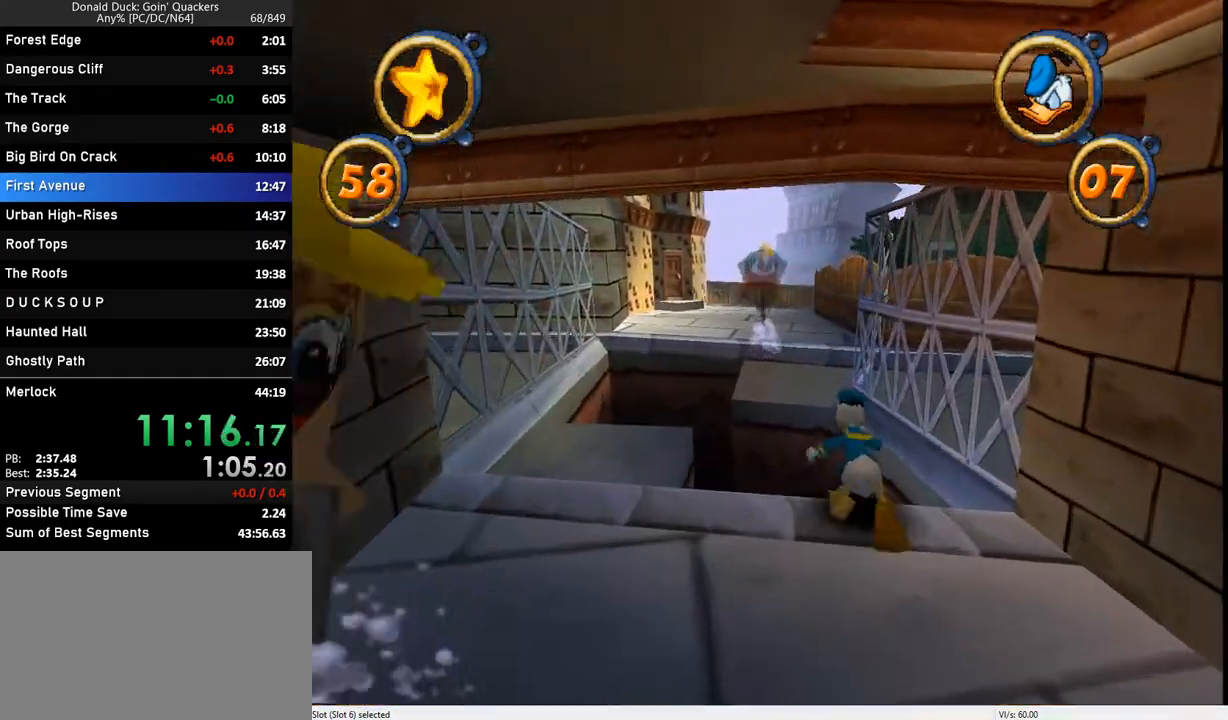
{"keys": ["up"], "events": [[33, "z", "down"], [67, "left", "down"], [133, "left", "up"], [133, "z", "up"]]}
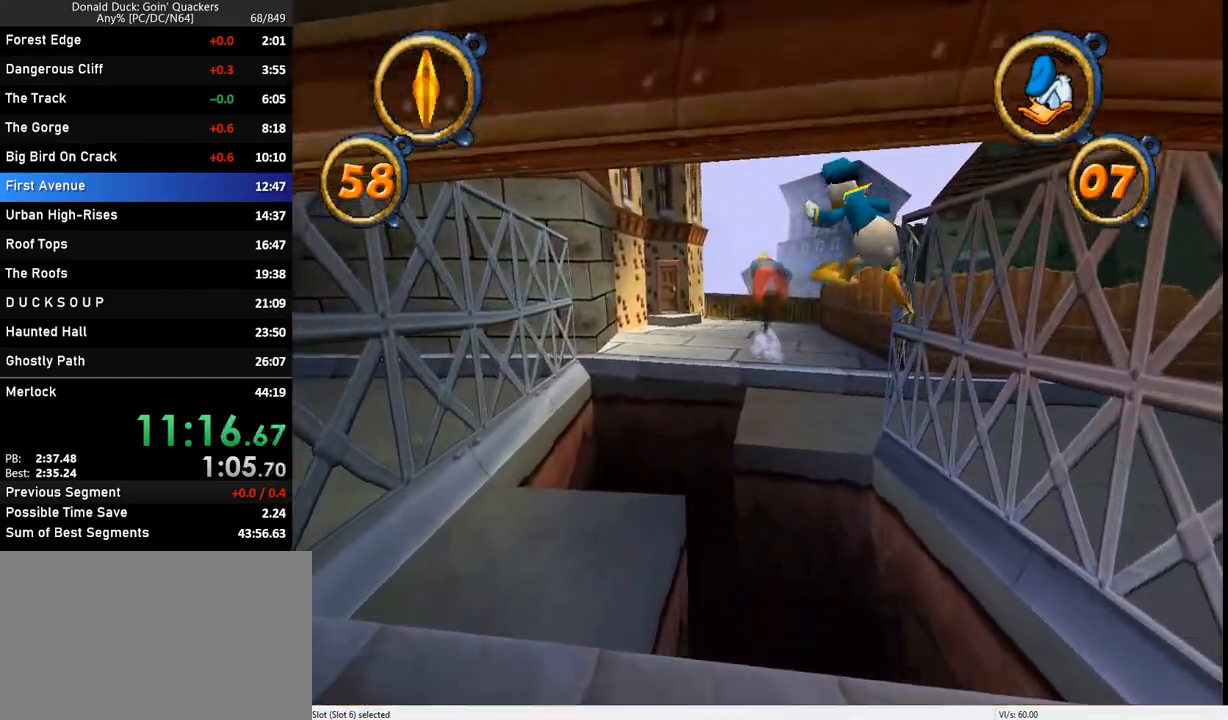
{"keys": ["up", "z"], "events": [[333, "z", "down"]]}
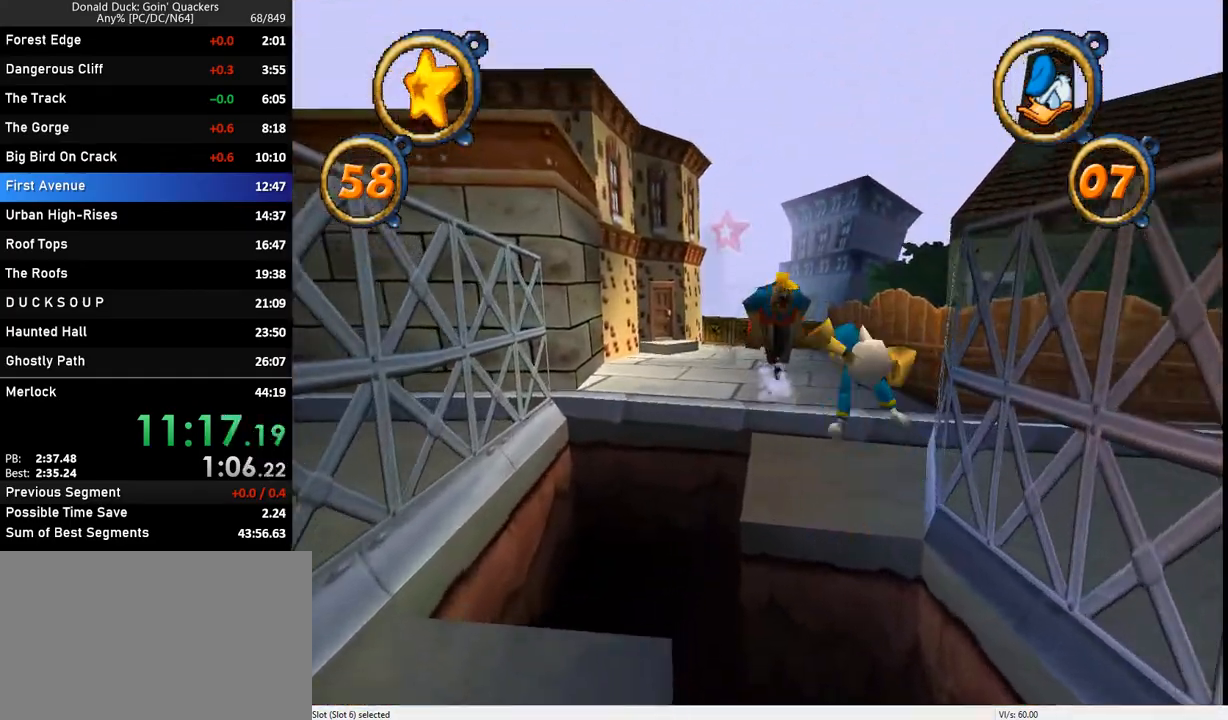
{"keys": ["up"], "events": [[300, "z", "up"]]}
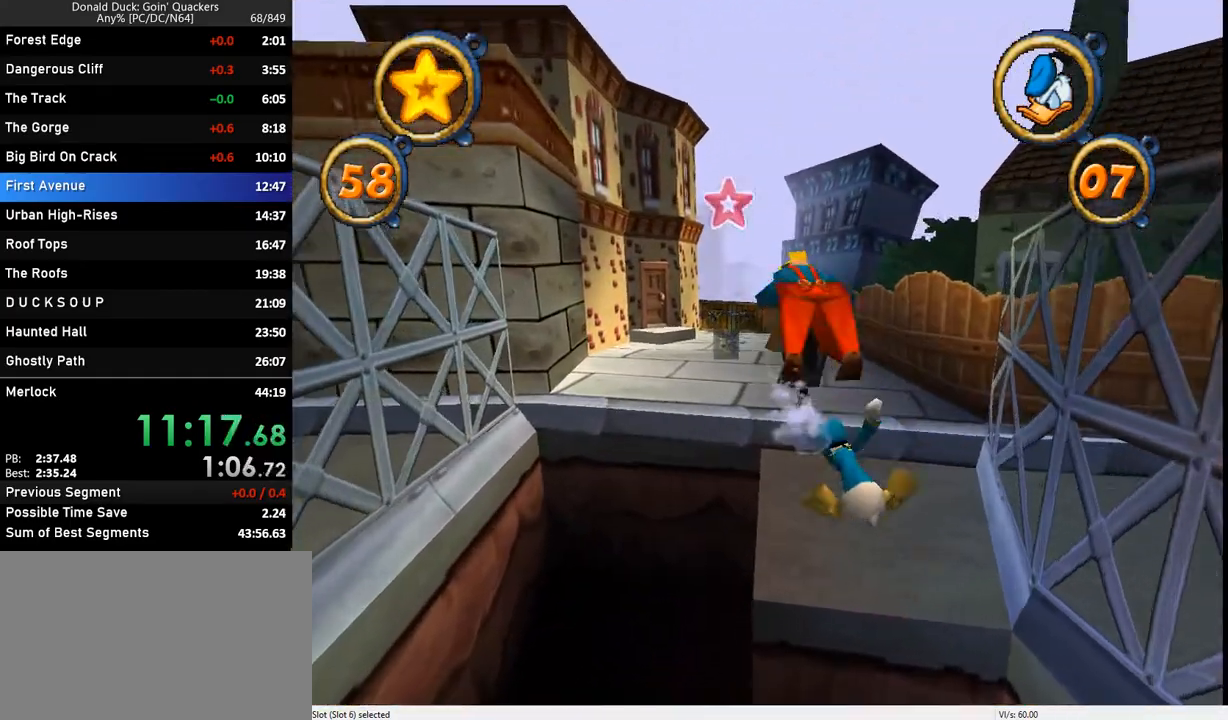
{"keys": ["up"], "events": []}
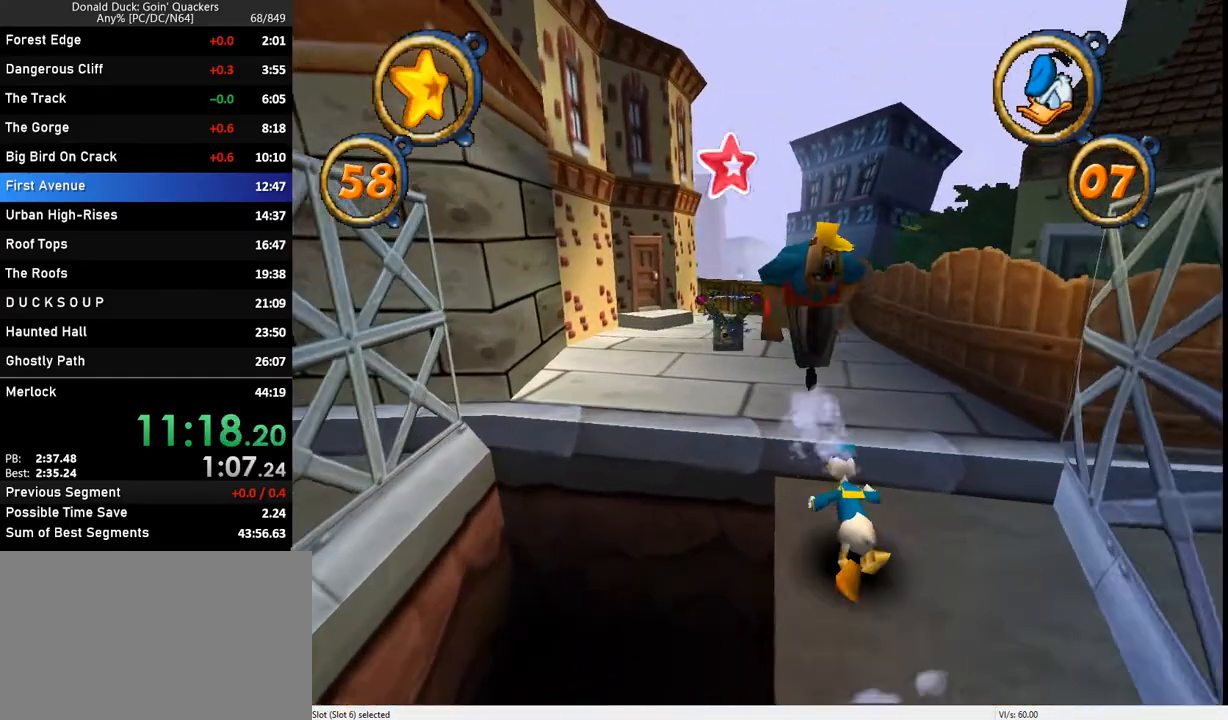
{"keys": ["up"], "events": [[333, "x", "down"], [500, "x", "up"]]}
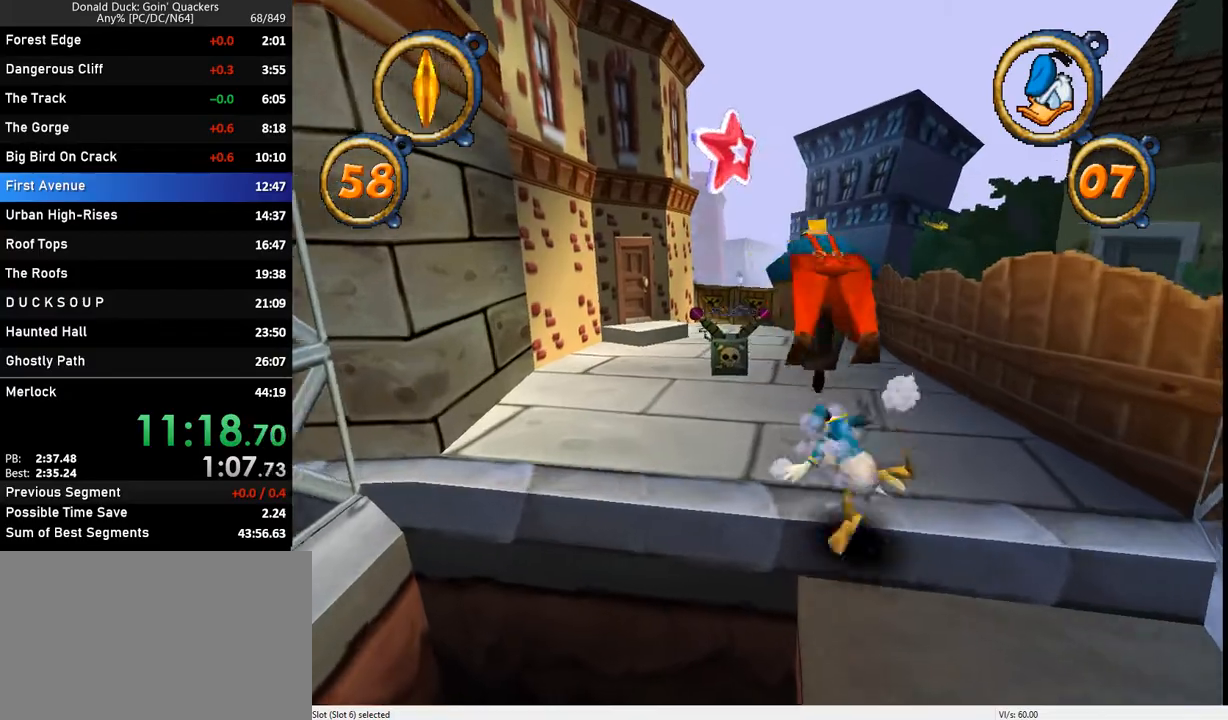
{"keys": ["up", "x"], "events": [[67, "x", "down"], [200, "x", "up"], [233, "x", "down"], [333, "right", "down"], [333, "x", "up"], [400, "right", "up"], [400, "x", "down"]]}
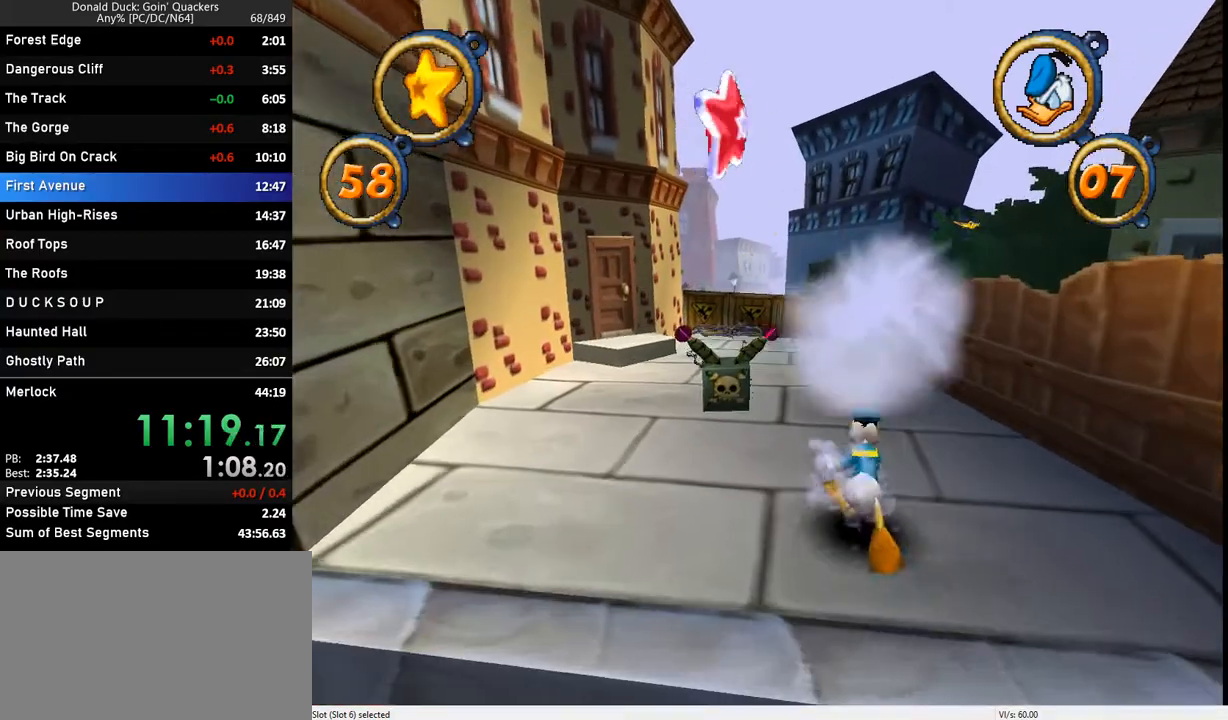
{"keys": ["up"], "events": [[33, "x", "up"], [67, "x", "down"], [167, "x", "up"], [467, "left", "down"], [500, "left", "up"]]}
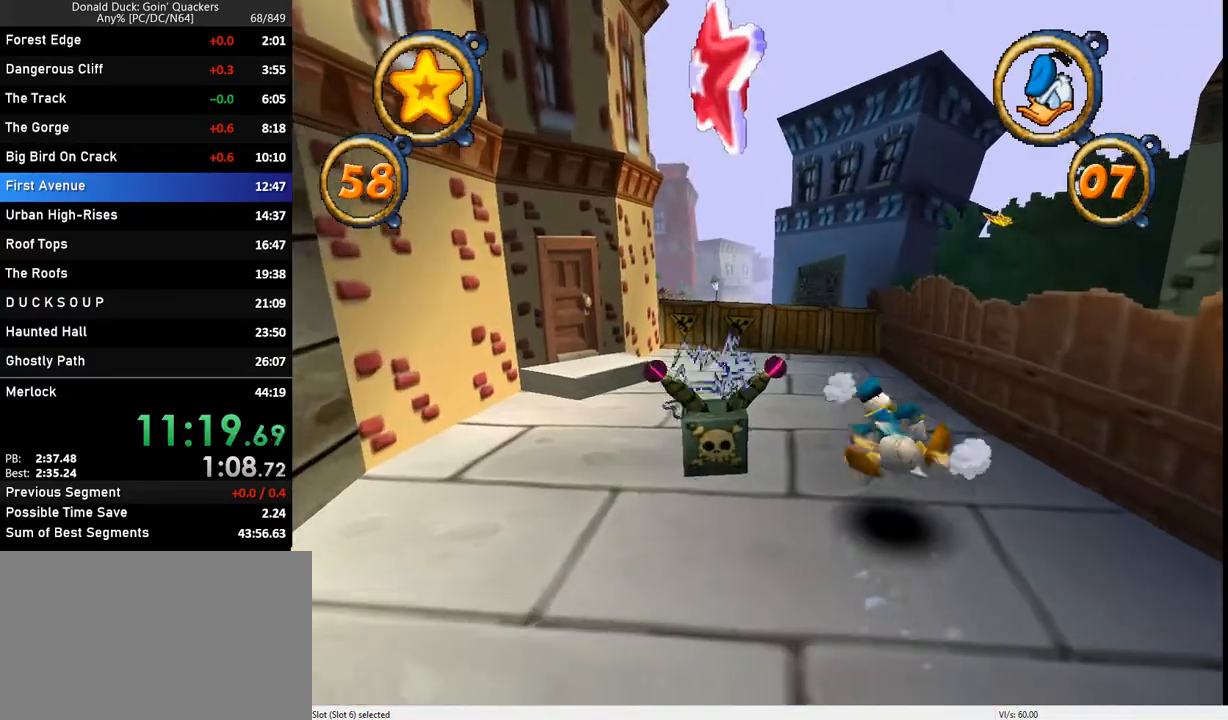
{"keys": ["up"], "events": []}
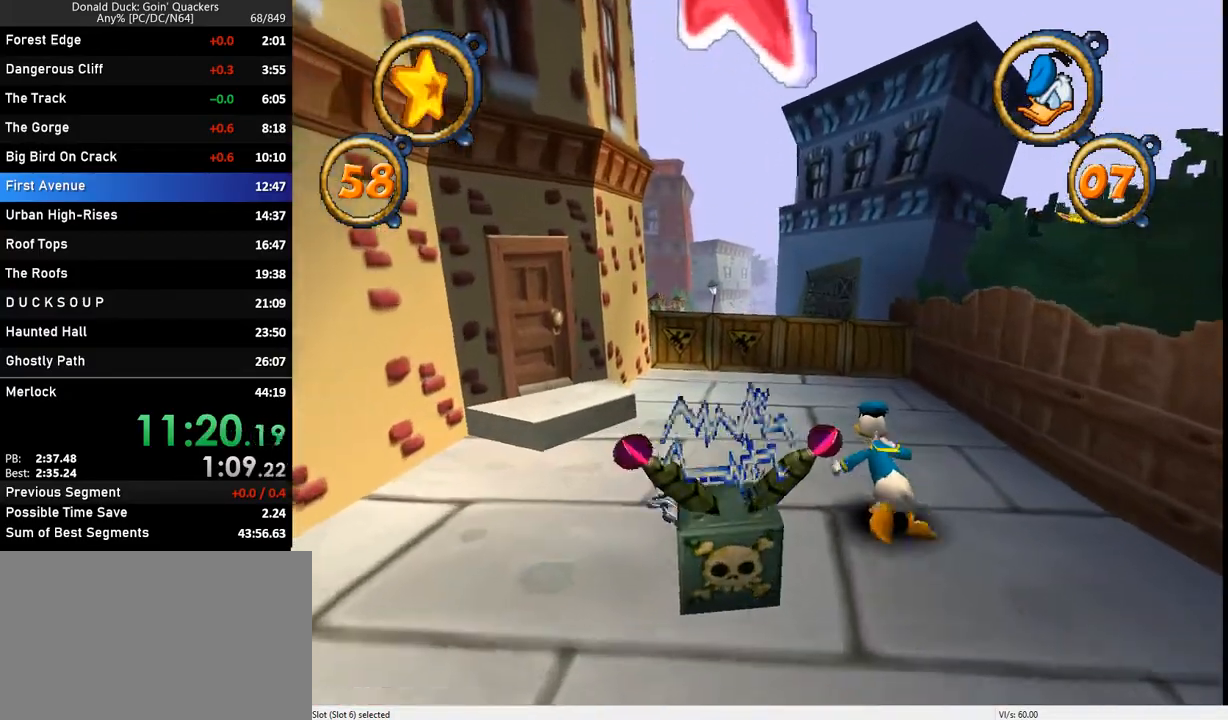
{"keys": ["up"], "events": []}
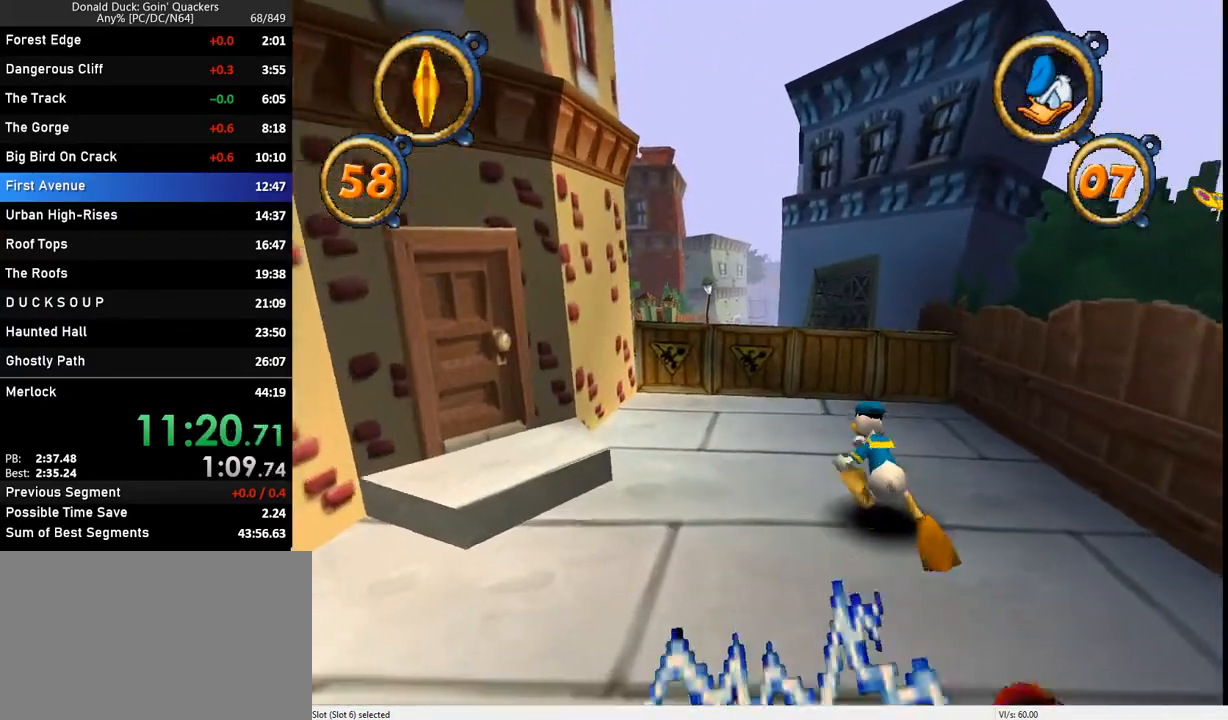
{"keys": ["up"], "events": []}
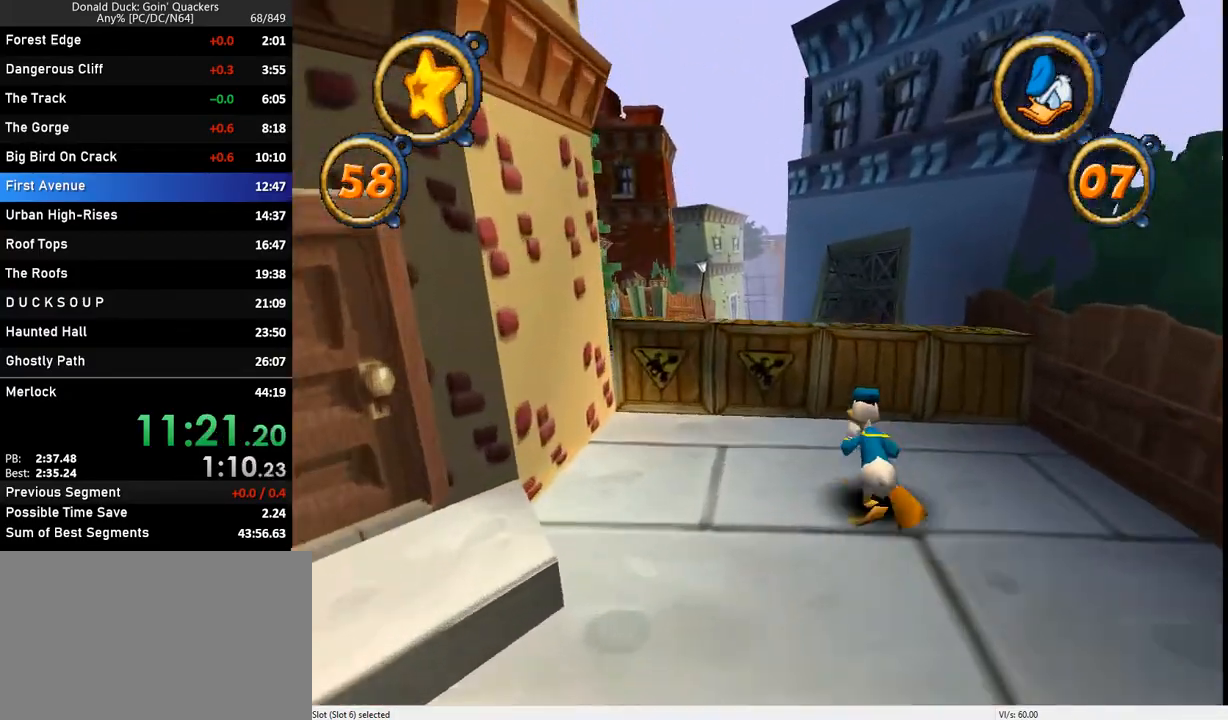
{"keys": ["up"], "events": [[67, "z", "down"], [400, "z", "up"]]}
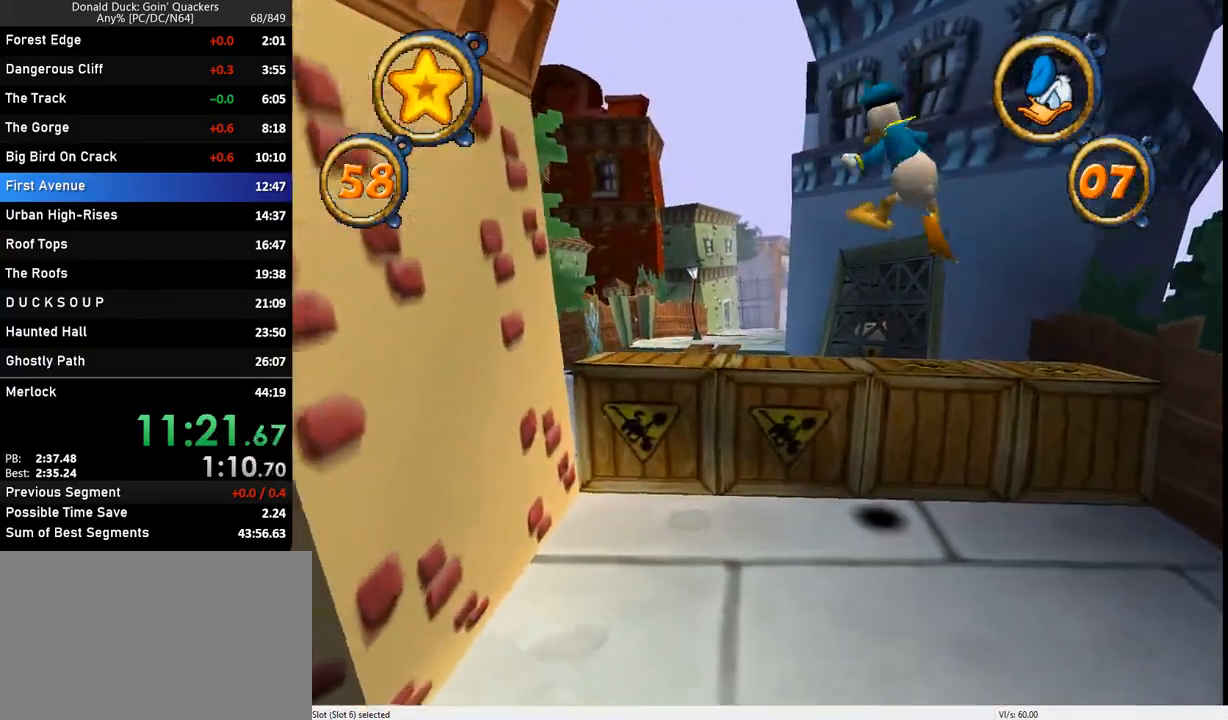
{"keys": ["up"], "events": []}
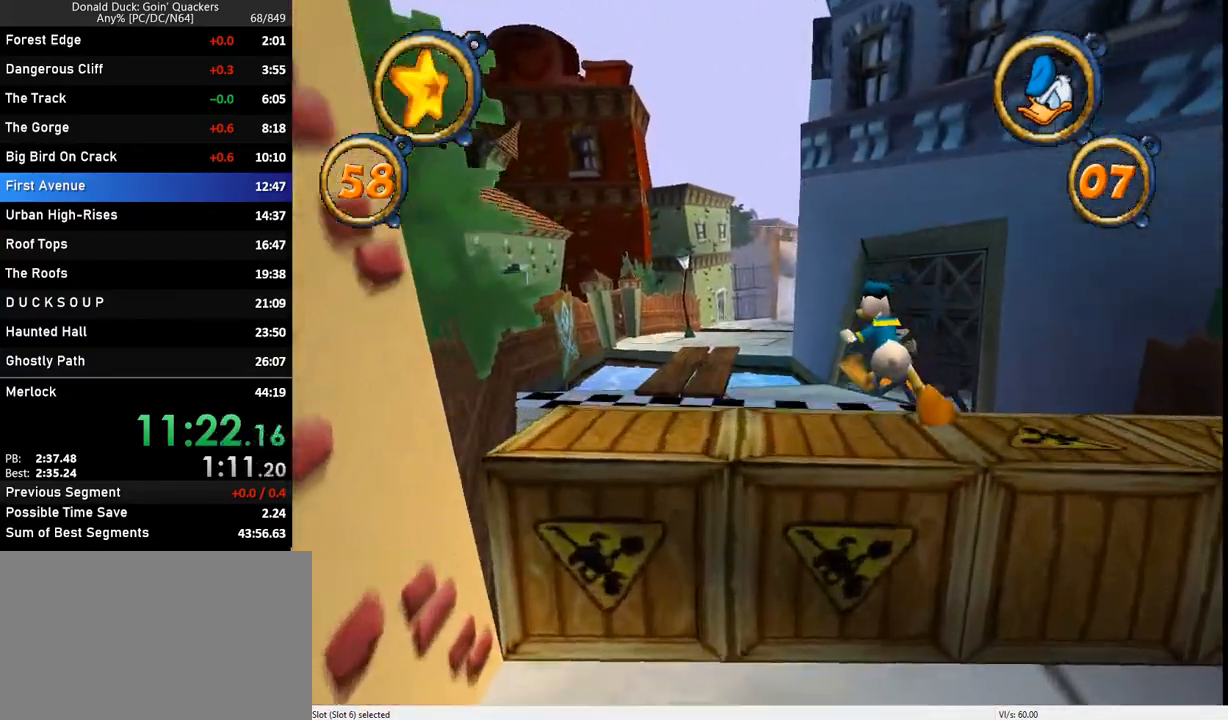
{"keys": ["up"], "events": []}
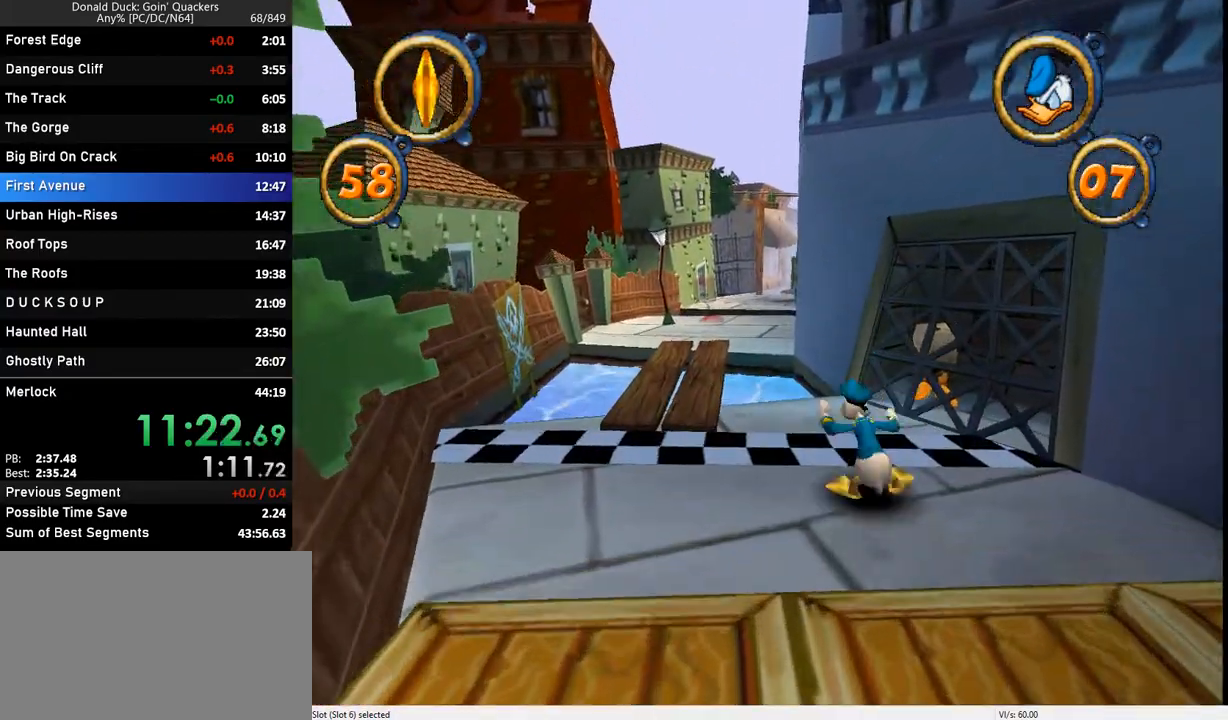
{"keys": ["up"], "events": [[233, "left", "down"], [367, "left", "up"]]}
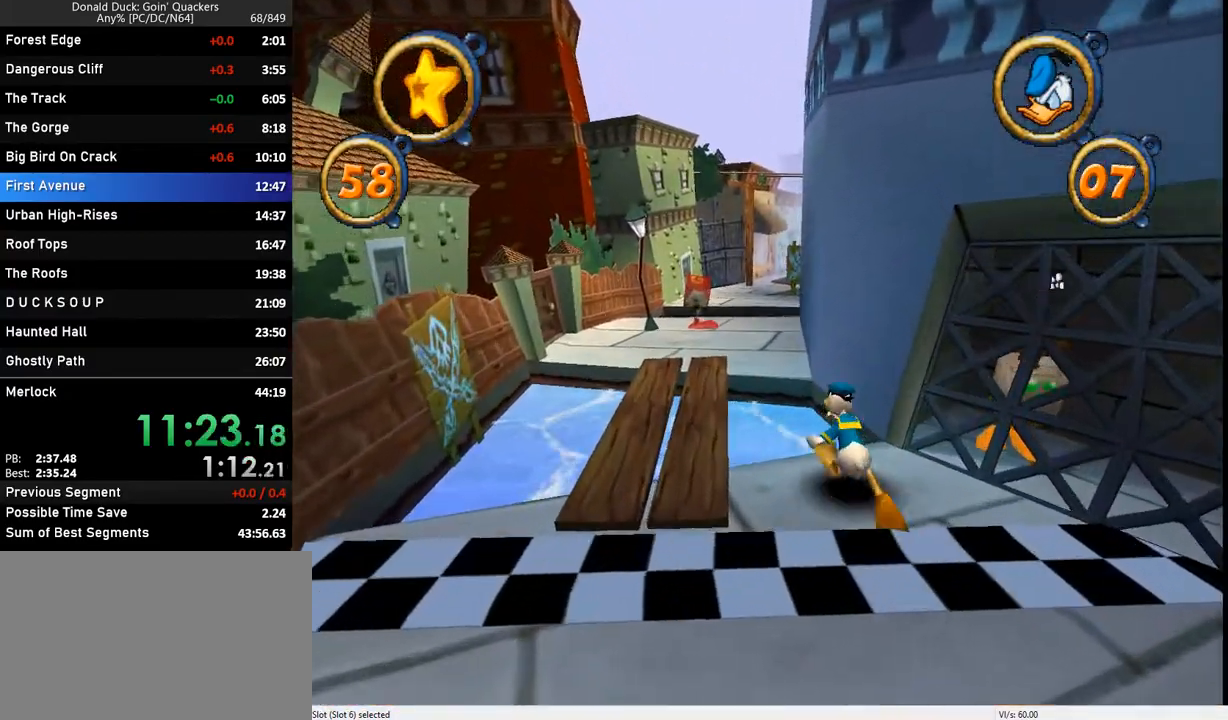
{"keys": ["up"], "events": [[167, "left", "down"], [167, "z", "down"], [233, "z", "up"], [300, "left", "up"]]}
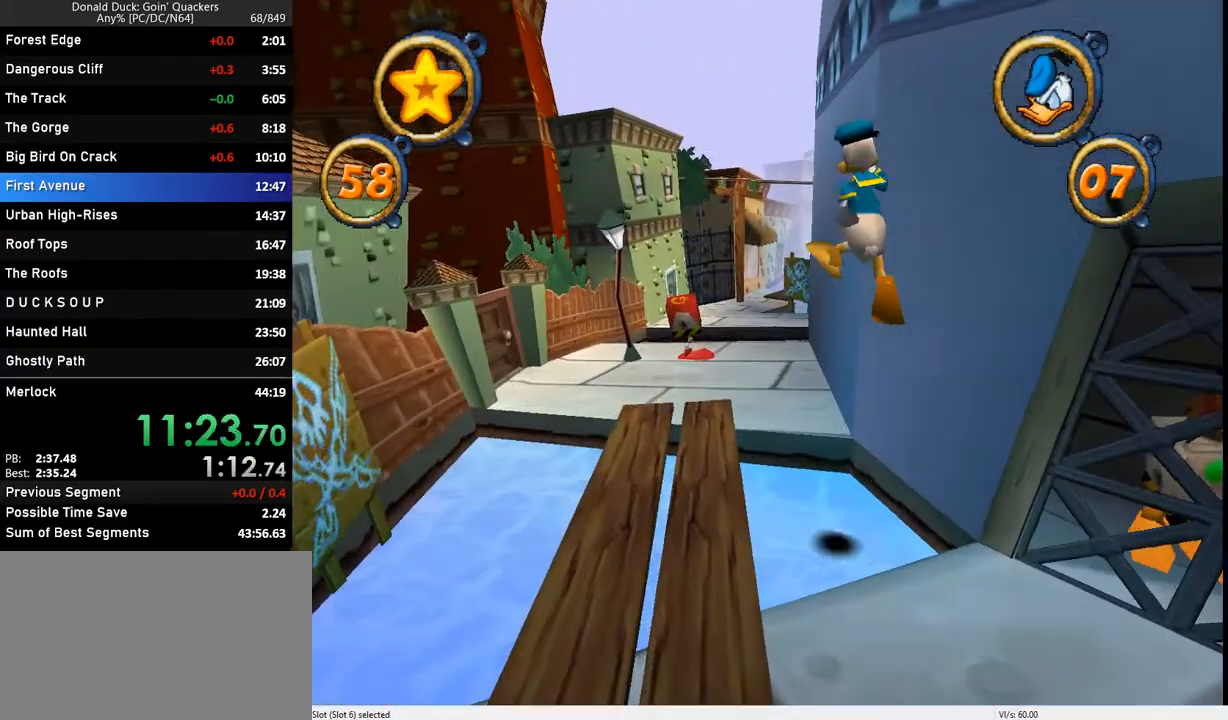
{"keys": ["up"], "events": []}
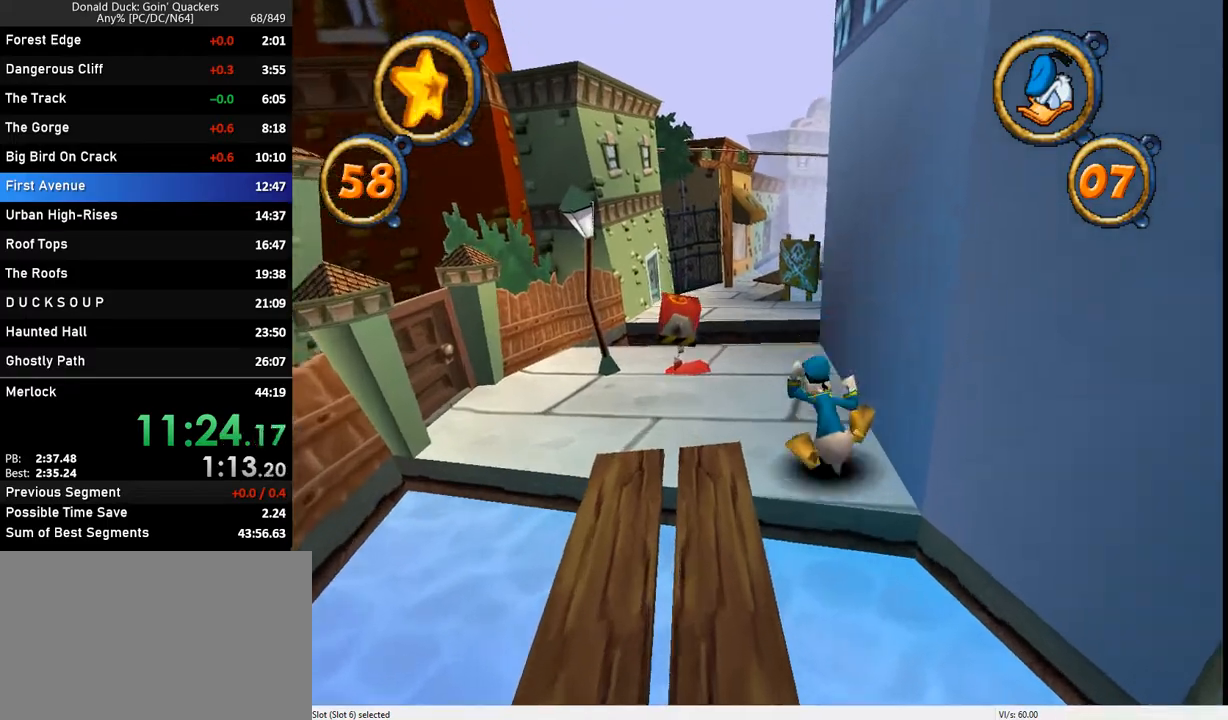
{"keys": ["up"], "events": []}